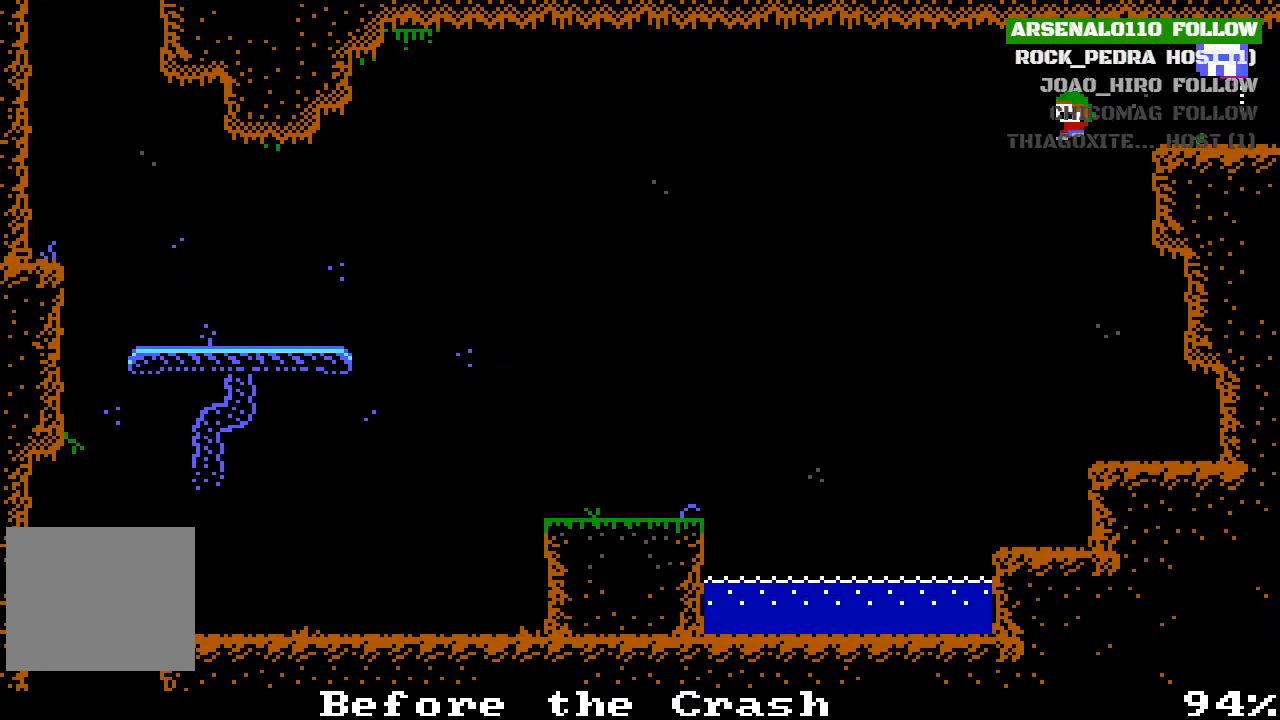
Gameplay with a controller (PlayStation layout); each line is a JSON object with the inputs held at the frame after it. "events" lists button and stick changes between this image and that frame as [ms after this image, input, new state], when the widget could be followed in between. Not read: right_stick.
{"buttons": ["DPAD_LEFT"], "left_stick": "center", "events": [[100, "DPAD_LEFT", "up"], [467, "DPAD_LEFT", "down"]]}
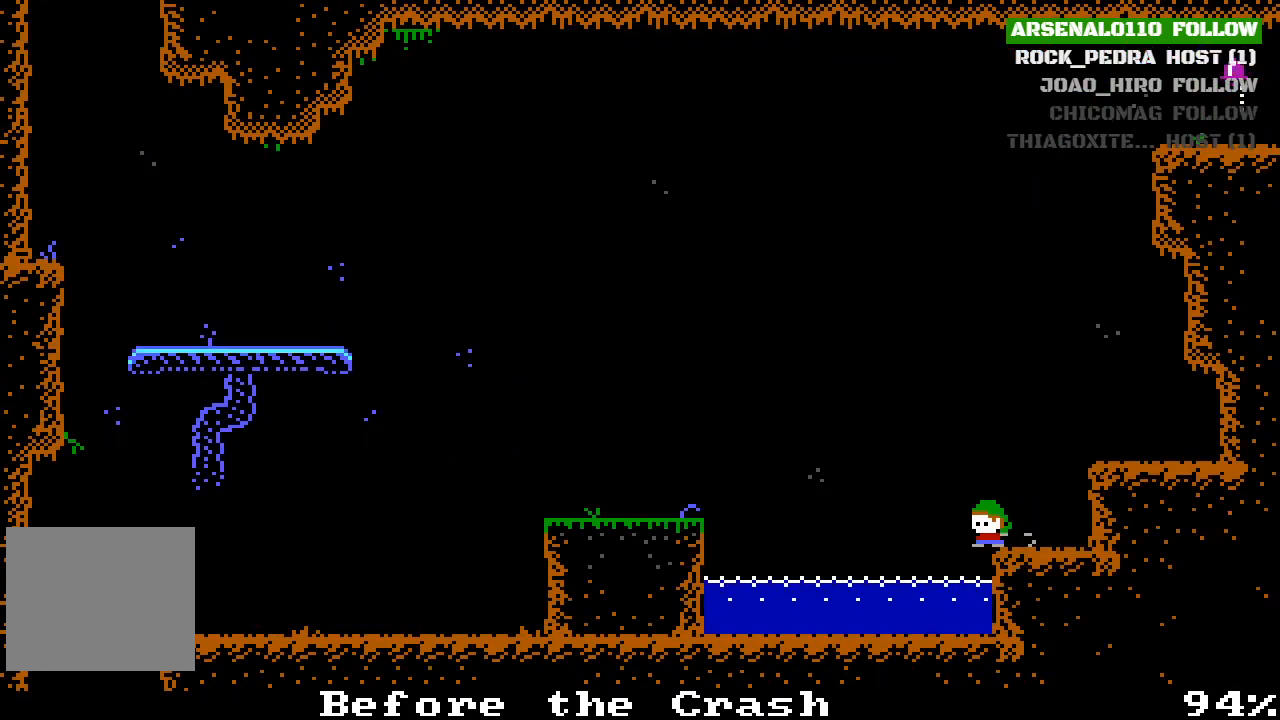
{"buttons": ["DPAD_LEFT"], "left_stick": "center", "events": [[100, "CROSS", "down"], [367, "CROSS", "up"]]}
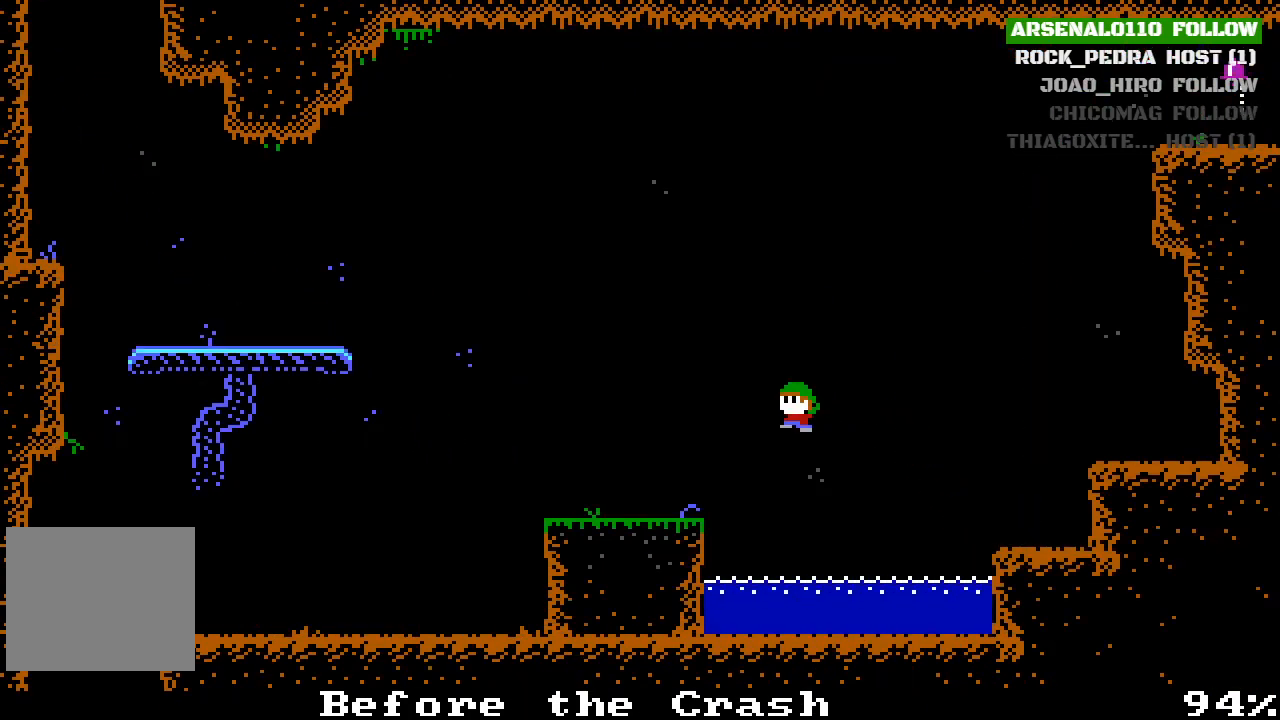
{"buttons": ["DPAD_LEFT"], "left_stick": "center", "events": [[33, "CROSS", "down"], [133, "CROSS", "up"]]}
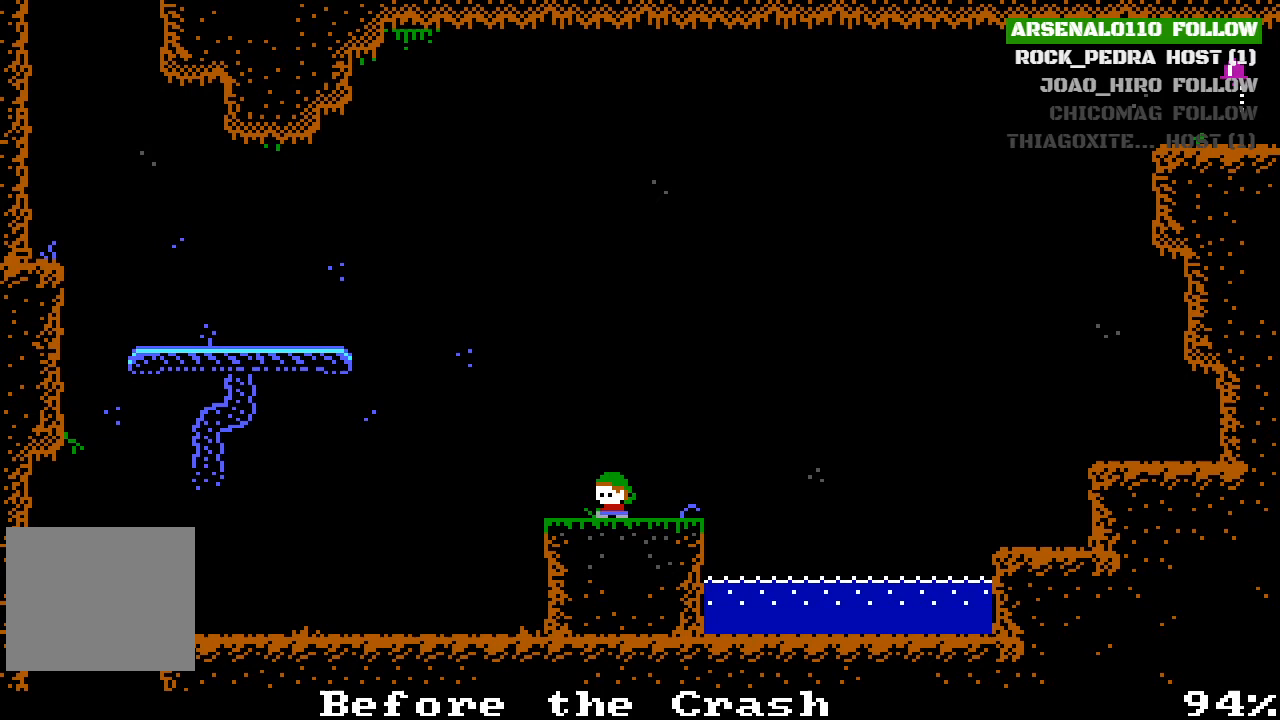
{"buttons": ["CROSS", "DPAD_LEFT"], "left_stick": "center", "events": [[133, "CROSS", "down"], [333, "CROSS", "up"], [467, "CROSS", "down"]]}
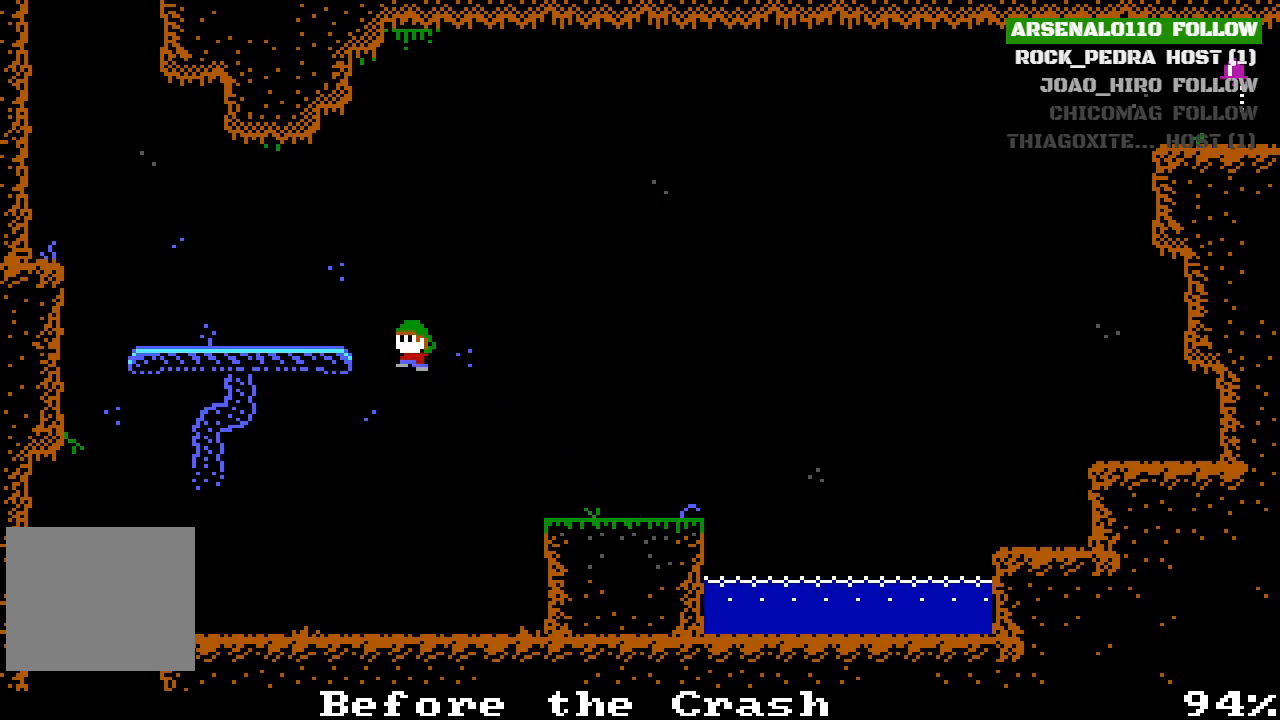
{"buttons": ["DPAD_LEFT"], "left_stick": "center", "events": [[167, "CROSS", "up"]]}
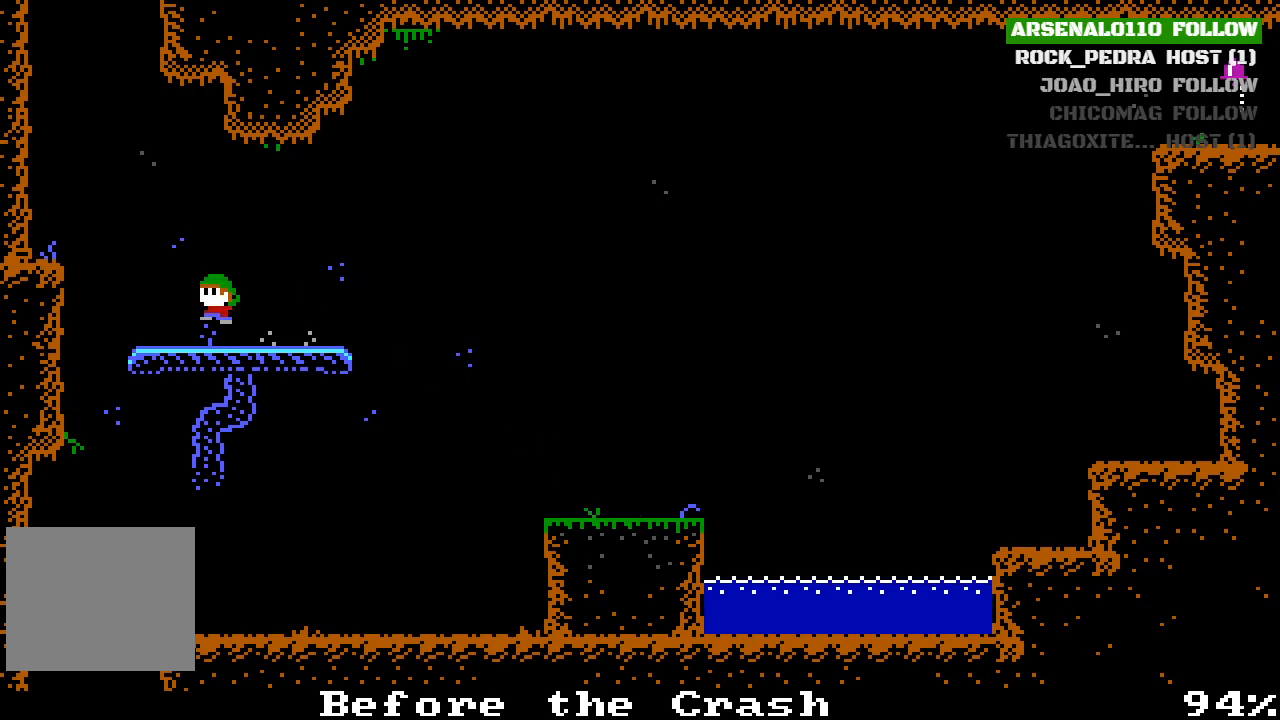
{"buttons": ["DPAD_LEFT"], "left_stick": "center", "events": [[67, "CROSS", "down"], [200, "CROSS", "up"], [333, "CROSS", "down"], [467, "CROSS", "up"]]}
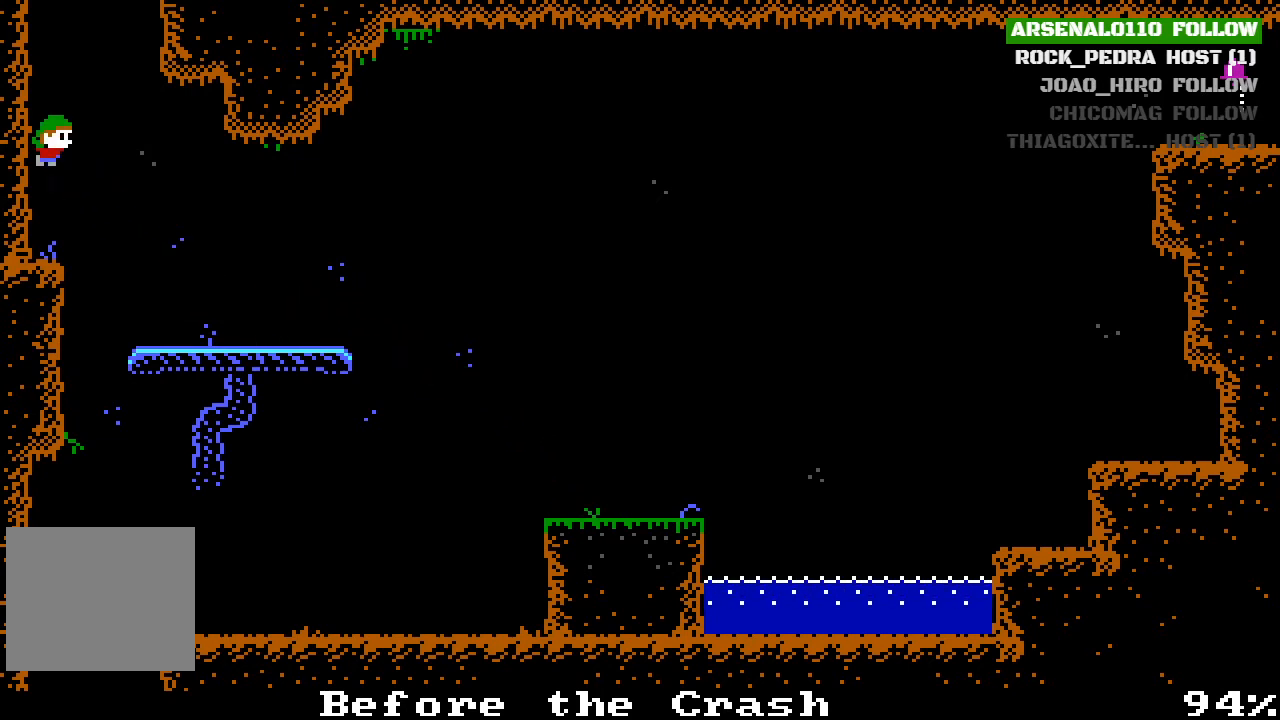
{"buttons": ["DPAD_LEFT"], "left_stick": "center", "events": [[67, "CROSS", "down"], [200, "CROSS", "up"], [267, "CROSS", "down"], [433, "CROSS", "up"]]}
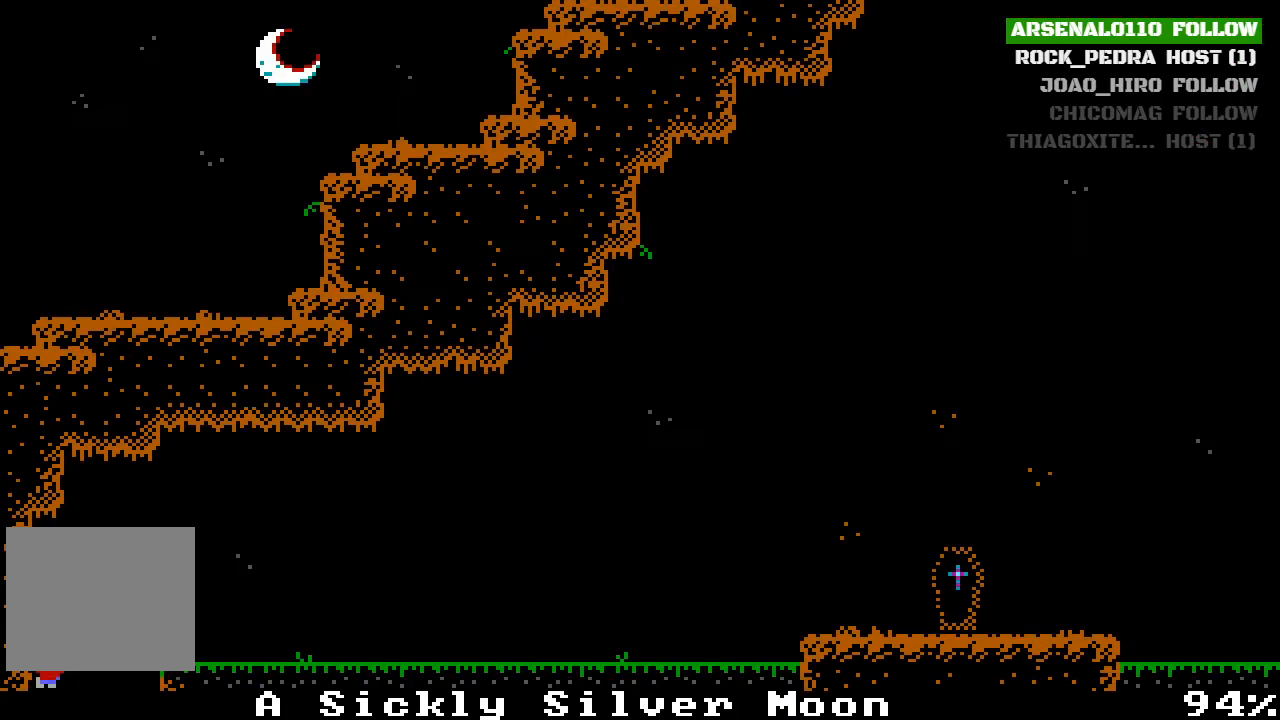
{"buttons": ["DPAD_RIGHT"], "left_stick": "center", "events": [[133, "CROSS", "down"], [267, "DPAD_LEFT", "up"], [333, "CROSS", "up"], [367, "DPAD_RIGHT", "down"]]}
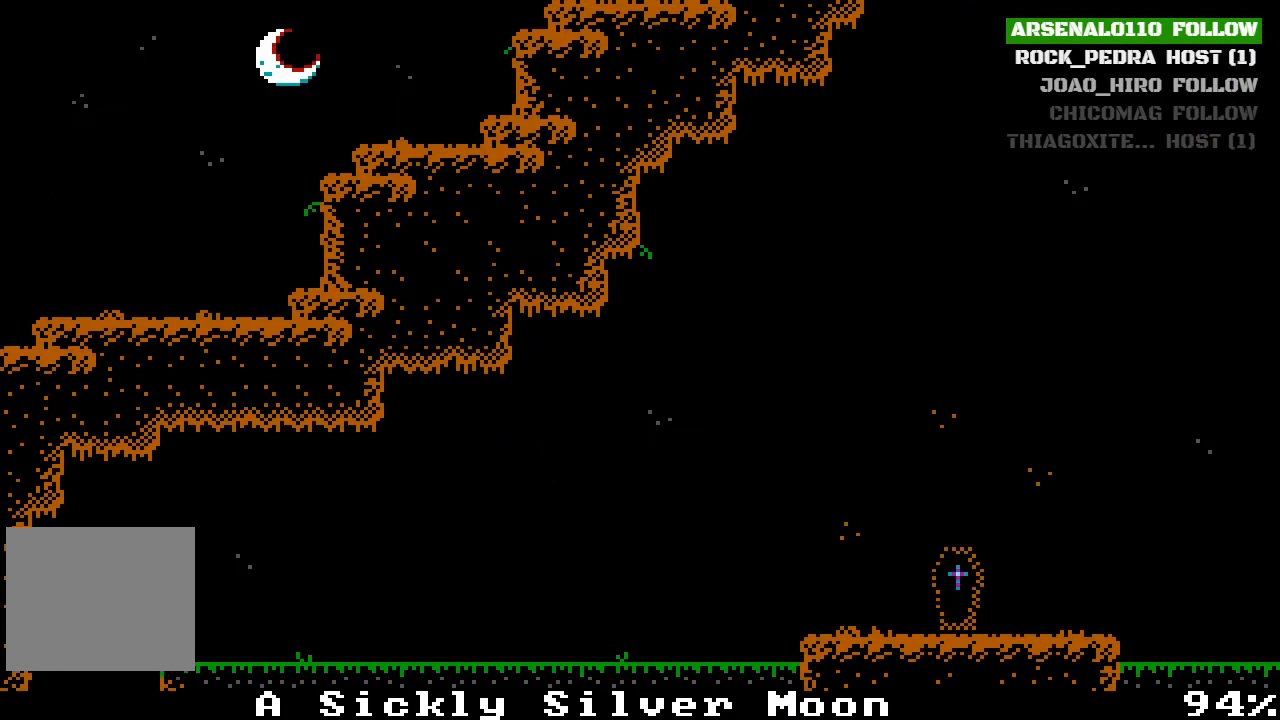
{"buttons": ["DPAD_RIGHT"], "left_stick": "center", "events": [[200, "CROSS", "down"], [333, "CROSS", "up"]]}
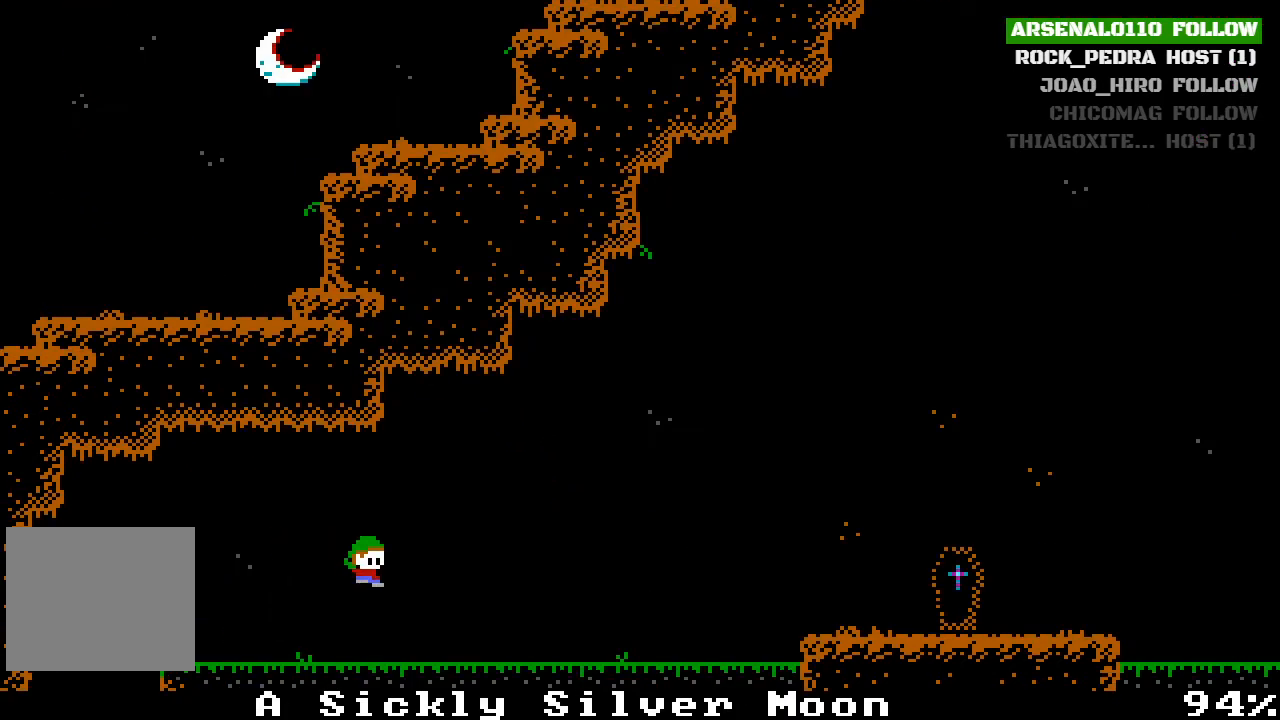
{"buttons": ["DPAD_RIGHT"], "left_stick": "center", "events": [[233, "CROSS", "down"], [333, "CROSS", "up"]]}
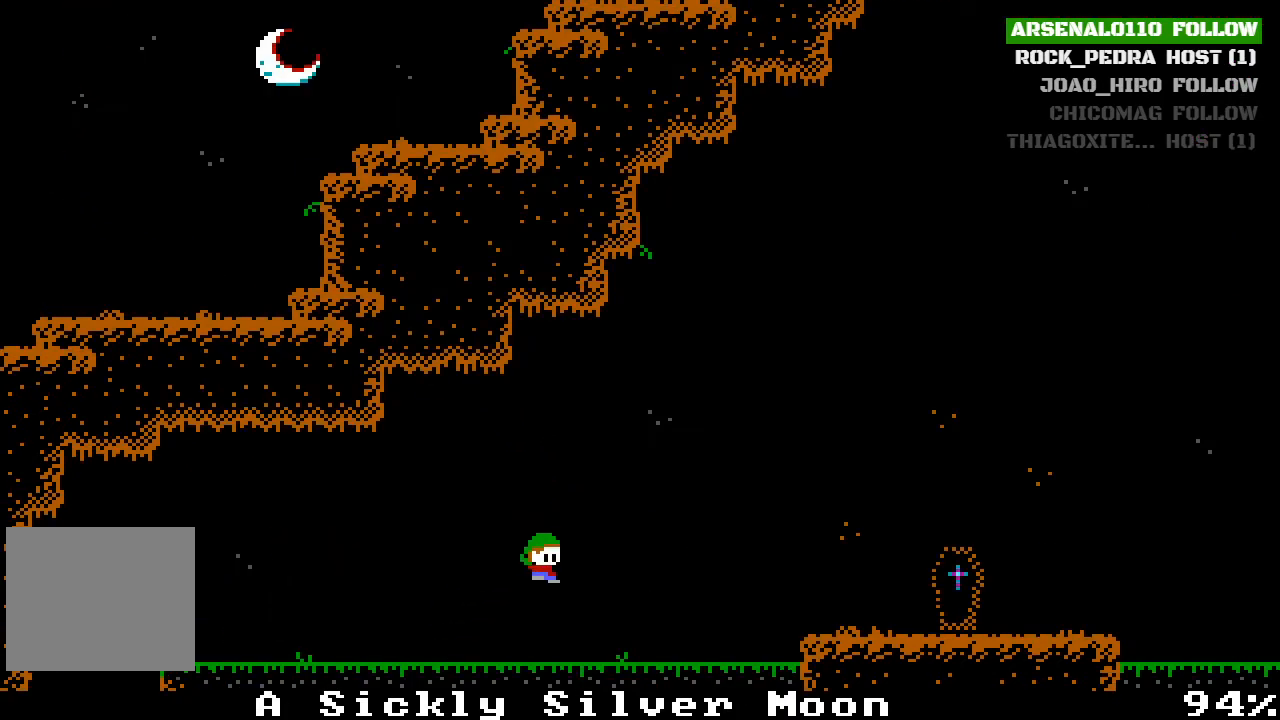
{"buttons": ["CROSS", "DPAD_RIGHT"], "left_stick": "center", "events": [[333, "CROSS", "down"]]}
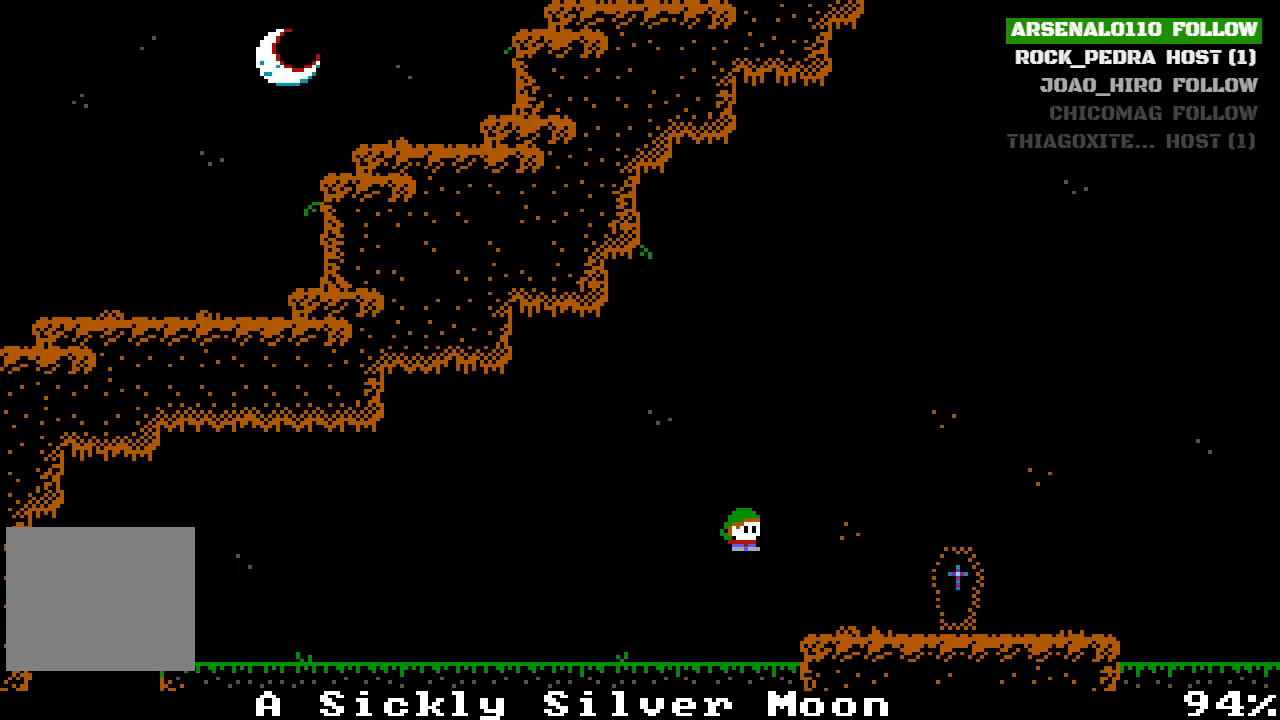
{"buttons": ["CROSS", "DPAD_RIGHT"], "left_stick": "center", "events": [[33, "CROSS", "up"], [400, "CROSS", "down"]]}
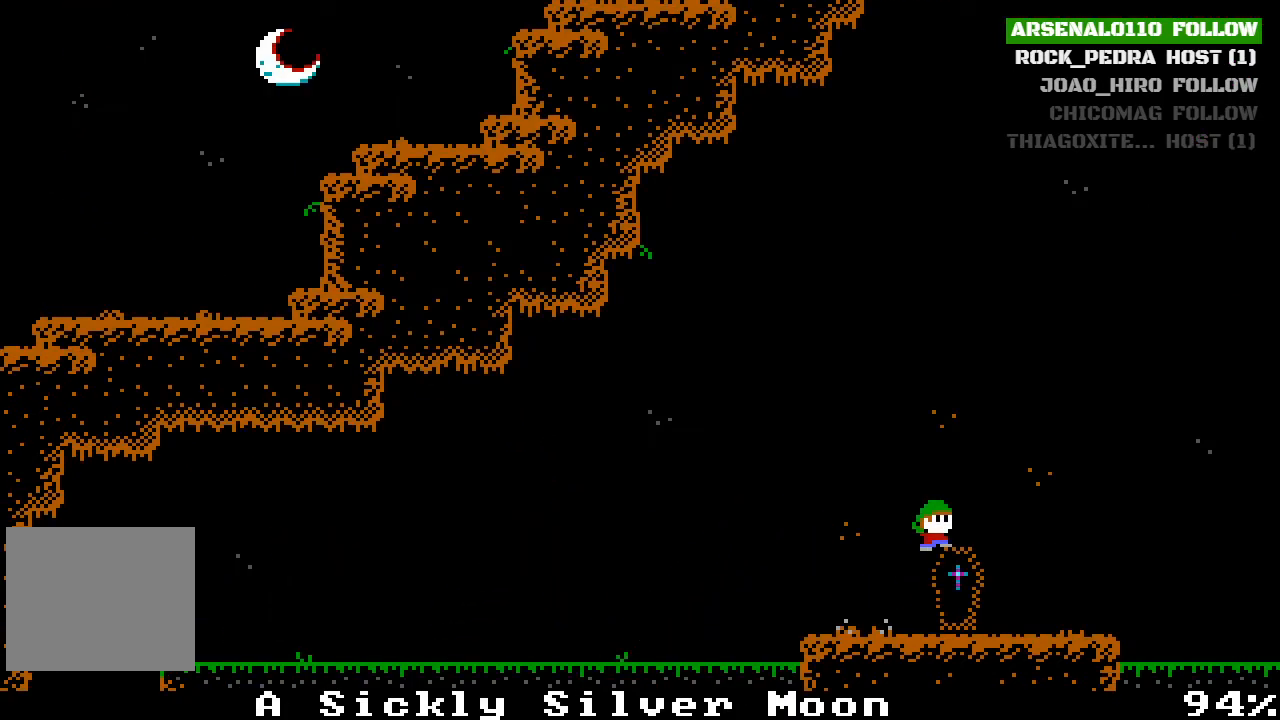
{"buttons": ["DPAD_RIGHT"], "left_stick": "center", "events": [[167, "CROSS", "up"]]}
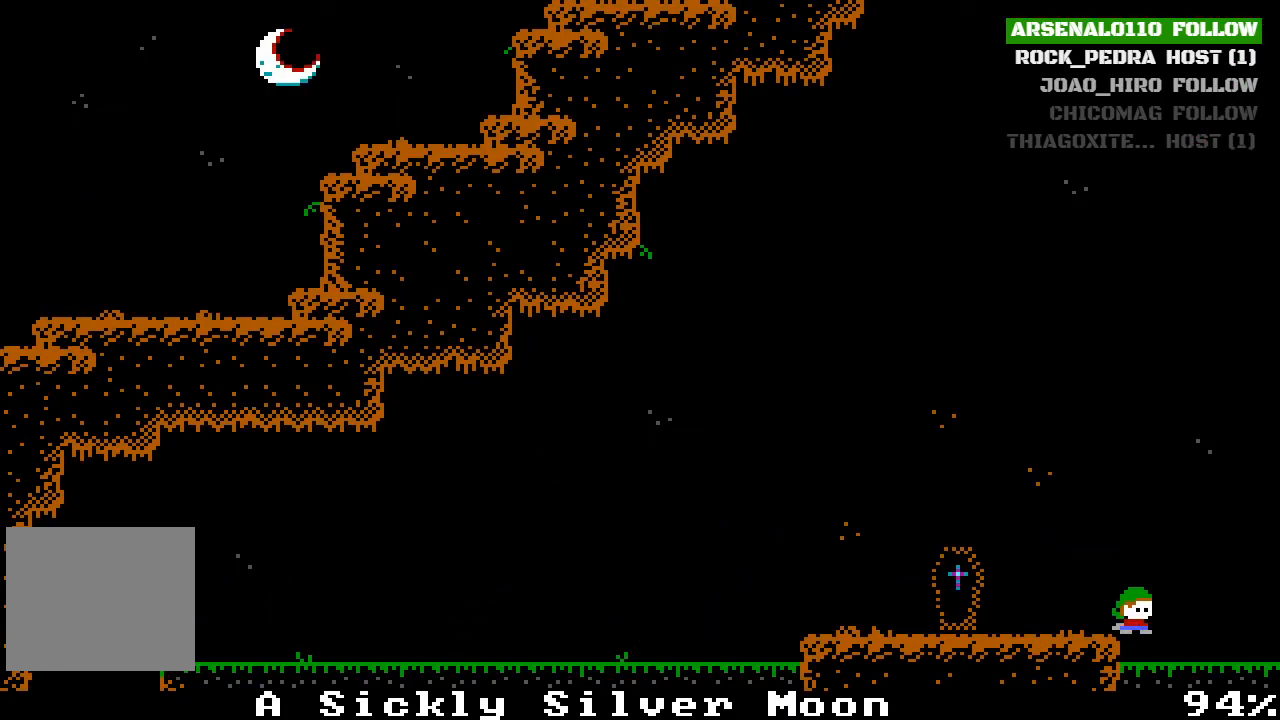
{"buttons": ["DPAD_RIGHT"], "left_stick": "center", "events": []}
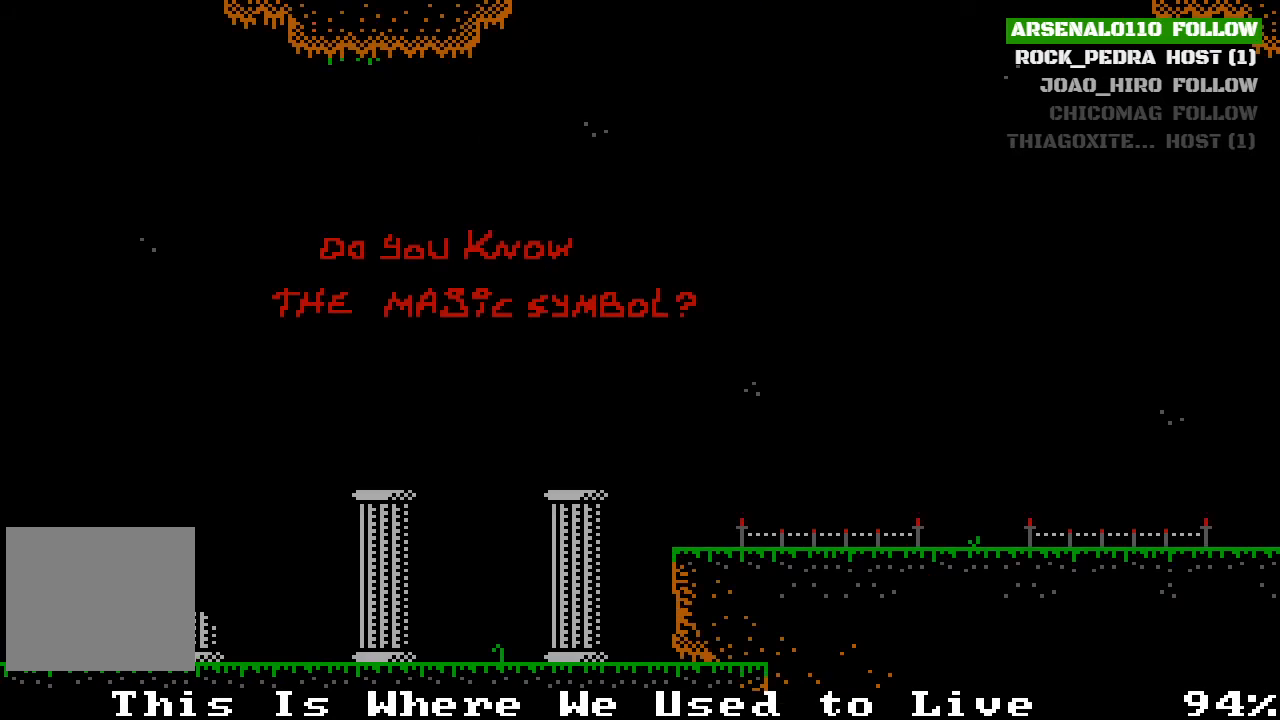
{"buttons": ["DPAD_RIGHT"], "left_stick": "center", "events": []}
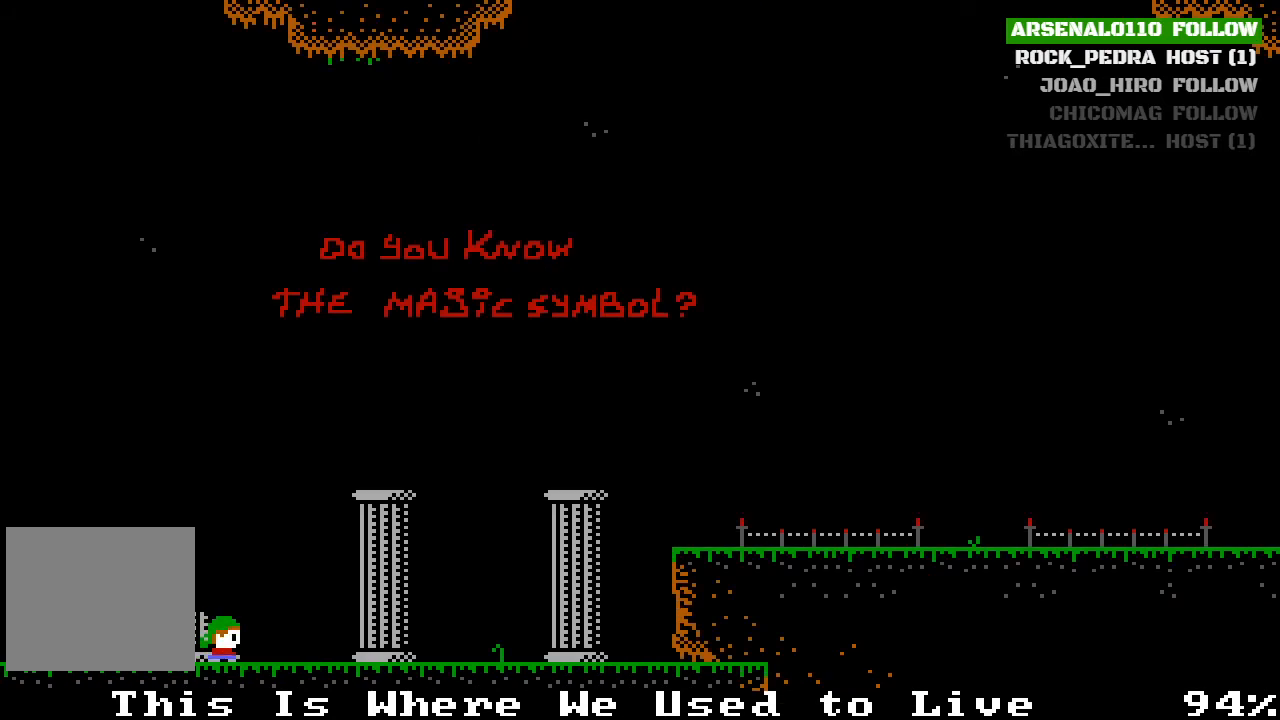
{"buttons": ["DPAD_RIGHT"], "left_stick": "center", "events": []}
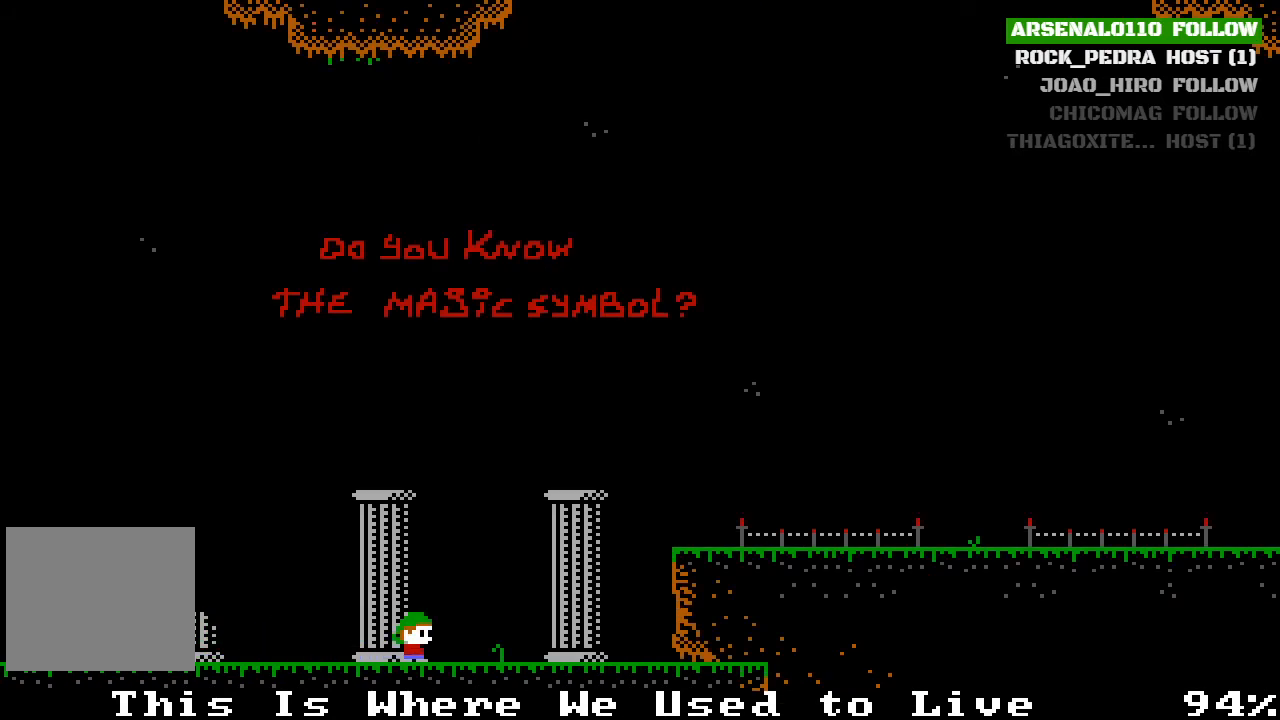
{"buttons": ["CROSS", "DPAD_RIGHT"], "left_stick": "center", "events": [[233, "CROSS", "down"], [400, "CROSS", "up"], [500, "CROSS", "down"]]}
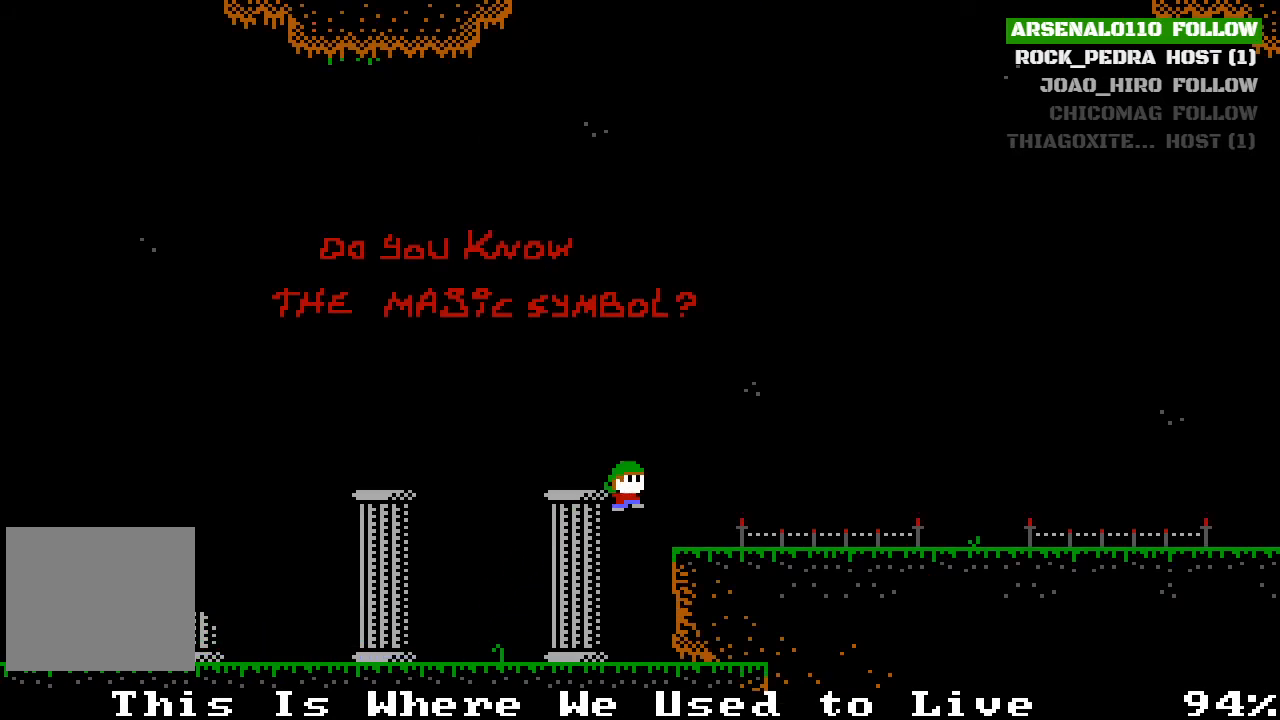
{"buttons": ["CROSS", "DPAD_RIGHT"], "left_stick": "center", "events": [[133, "CROSS", "up"], [500, "CROSS", "down"]]}
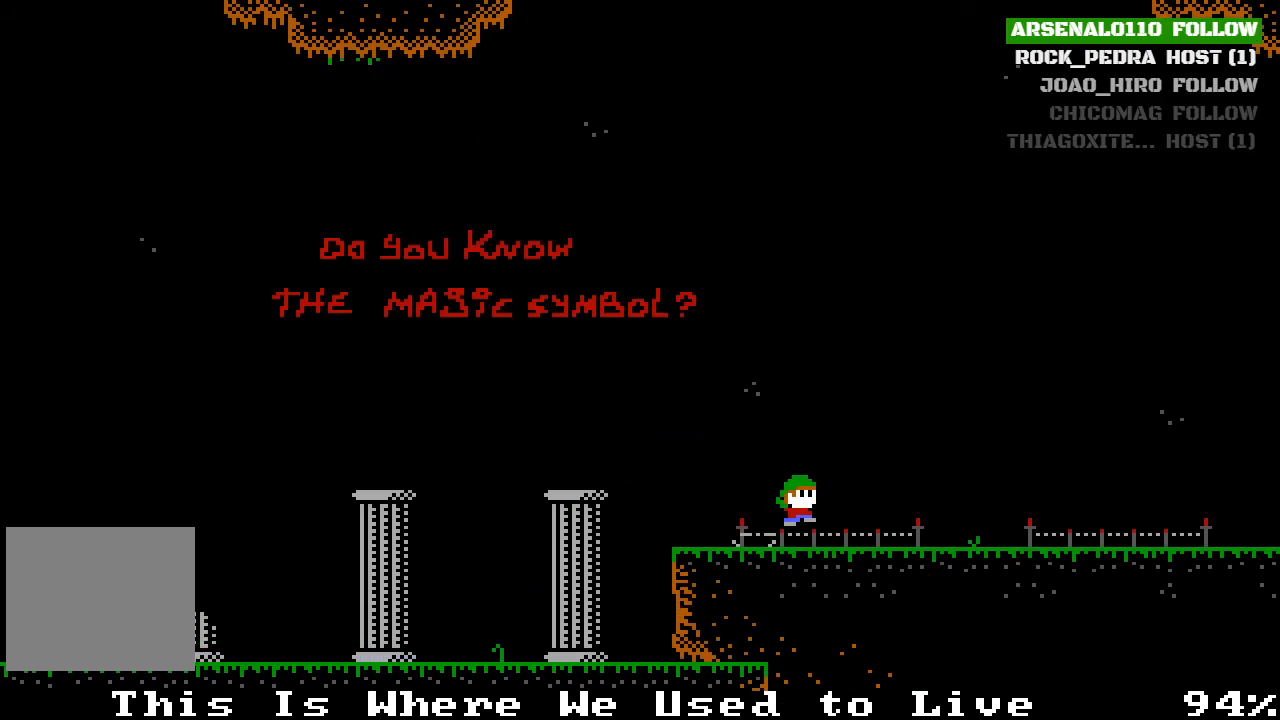
{"buttons": ["DPAD_RIGHT"], "left_stick": "center", "events": [[133, "CROSS", "up"]]}
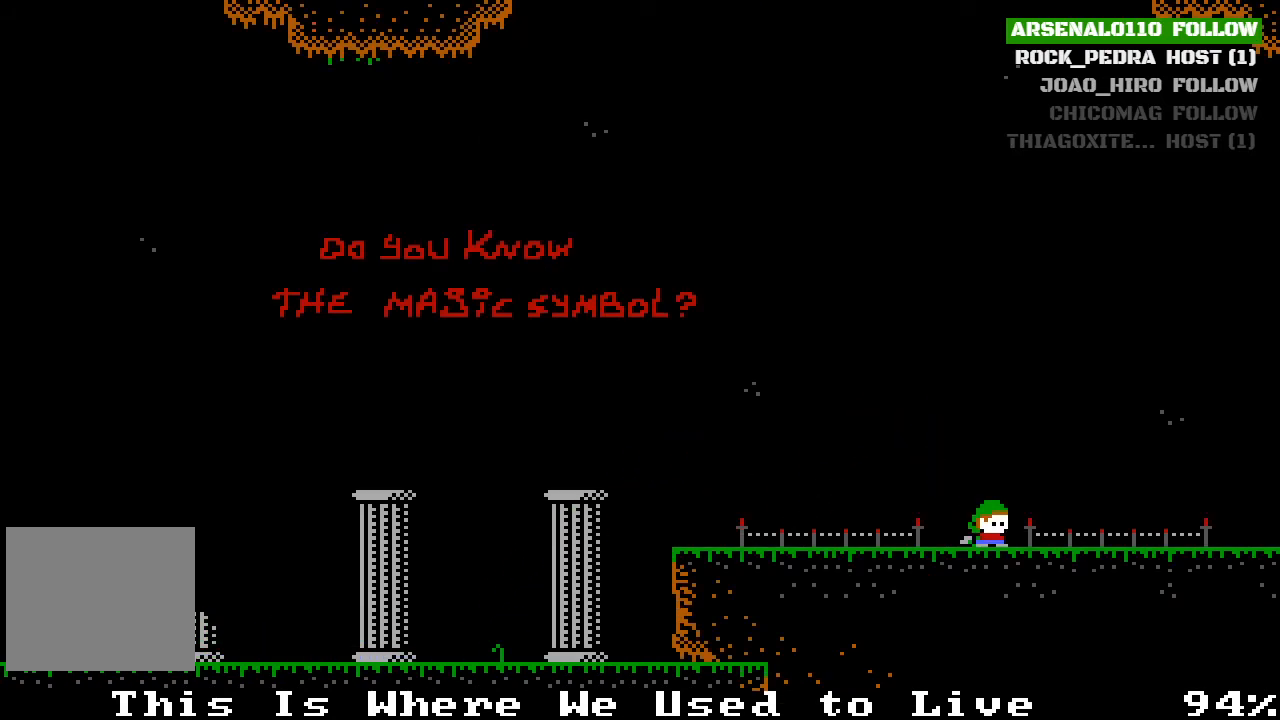
{"buttons": ["DPAD_RIGHT"], "left_stick": "center", "events": [[33, "CROSS", "down"], [200, "CROSS", "up"]]}
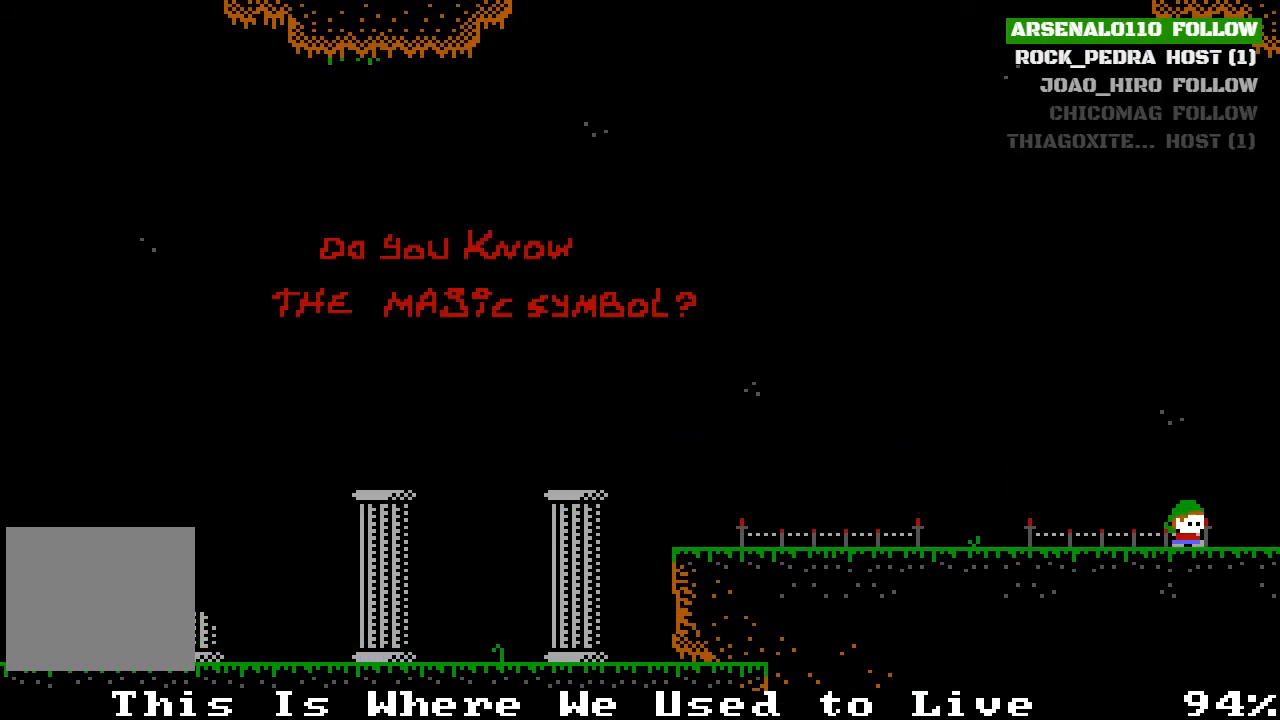
{"buttons": ["DPAD_RIGHT"], "left_stick": "center", "events": []}
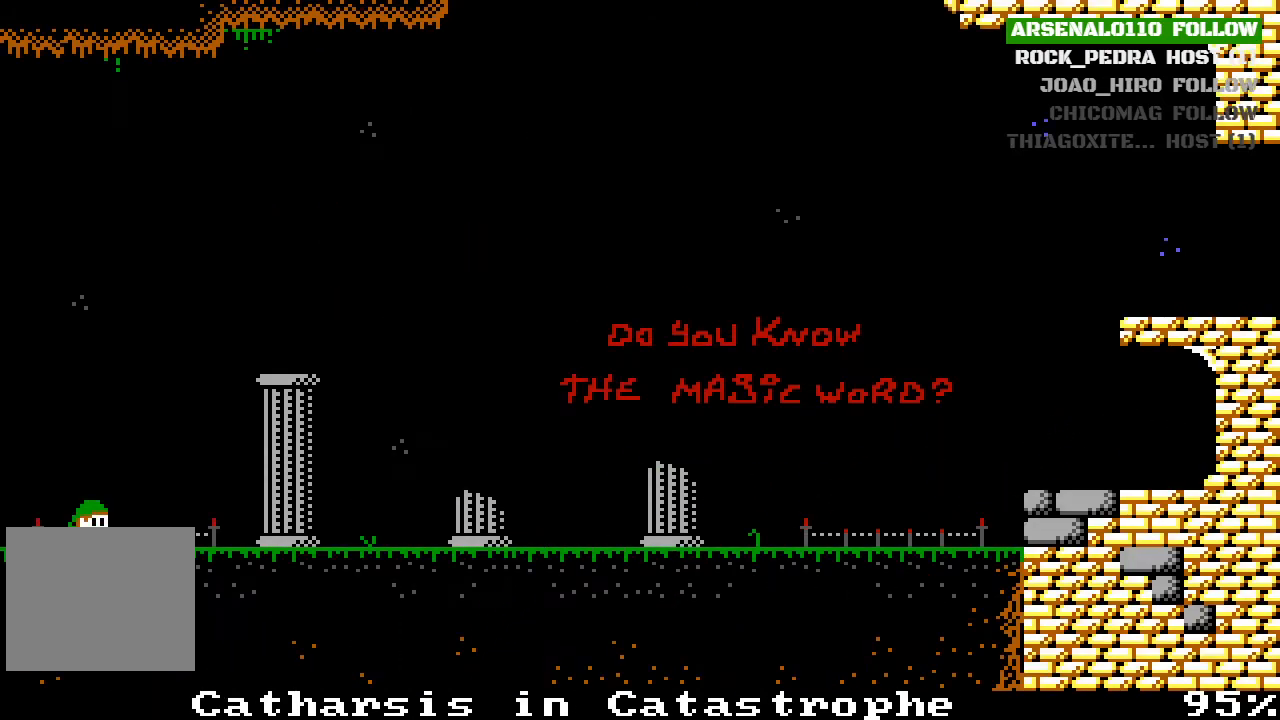
{"buttons": ["DPAD_RIGHT"], "left_stick": "center", "events": []}
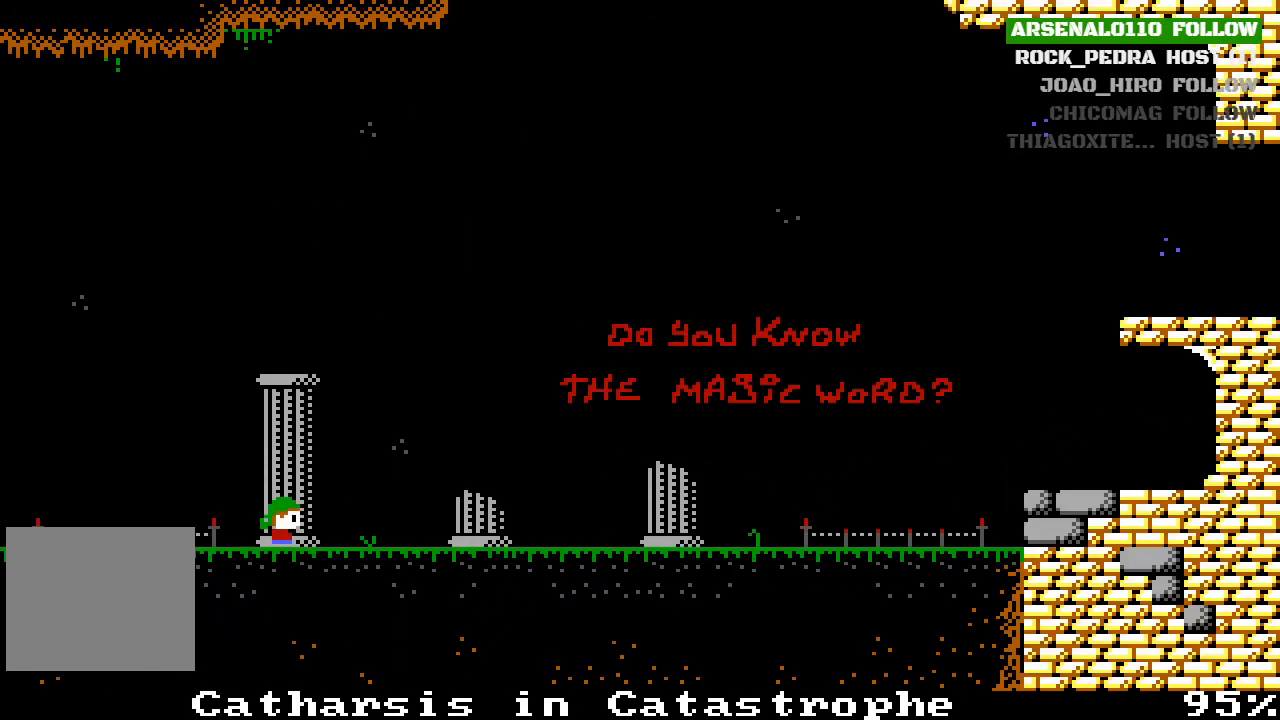
{"buttons": ["DPAD_RIGHT"], "left_stick": "center", "events": [[233, "CROSS", "down"], [433, "CROSS", "up"]]}
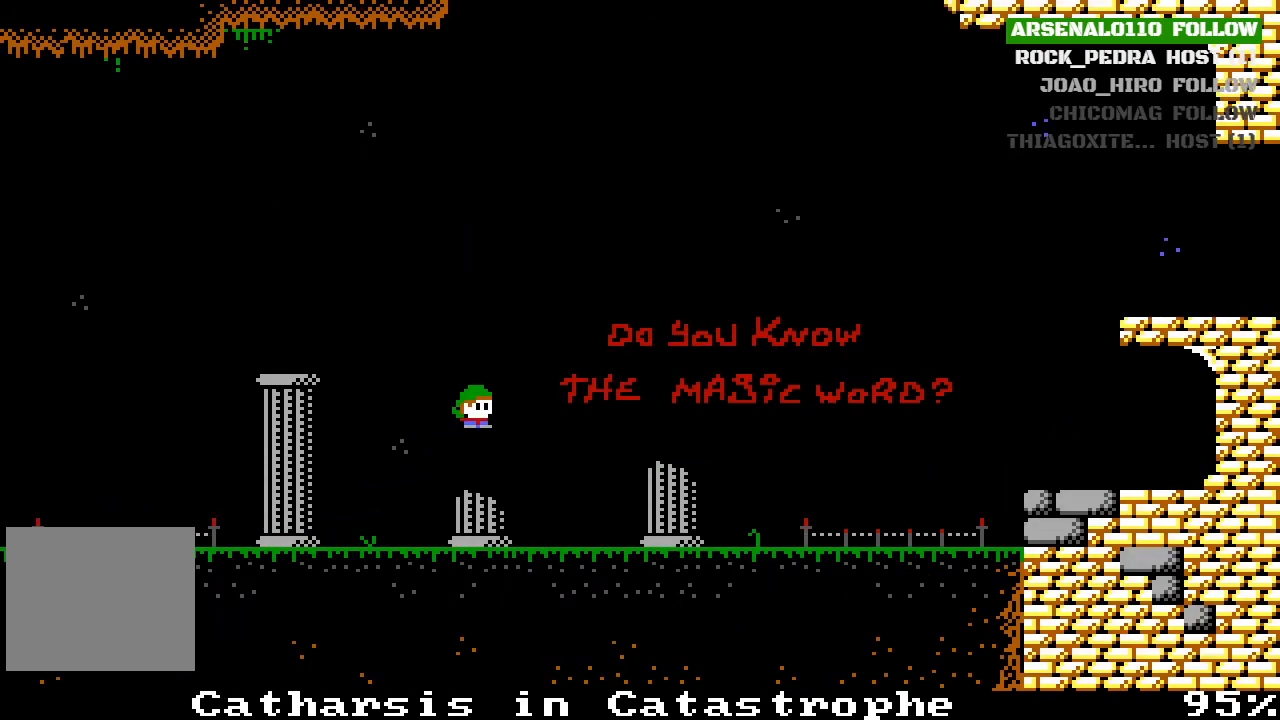
{"buttons": ["CROSS", "DPAD_RIGHT"], "left_stick": "center", "events": [[333, "CROSS", "down"]]}
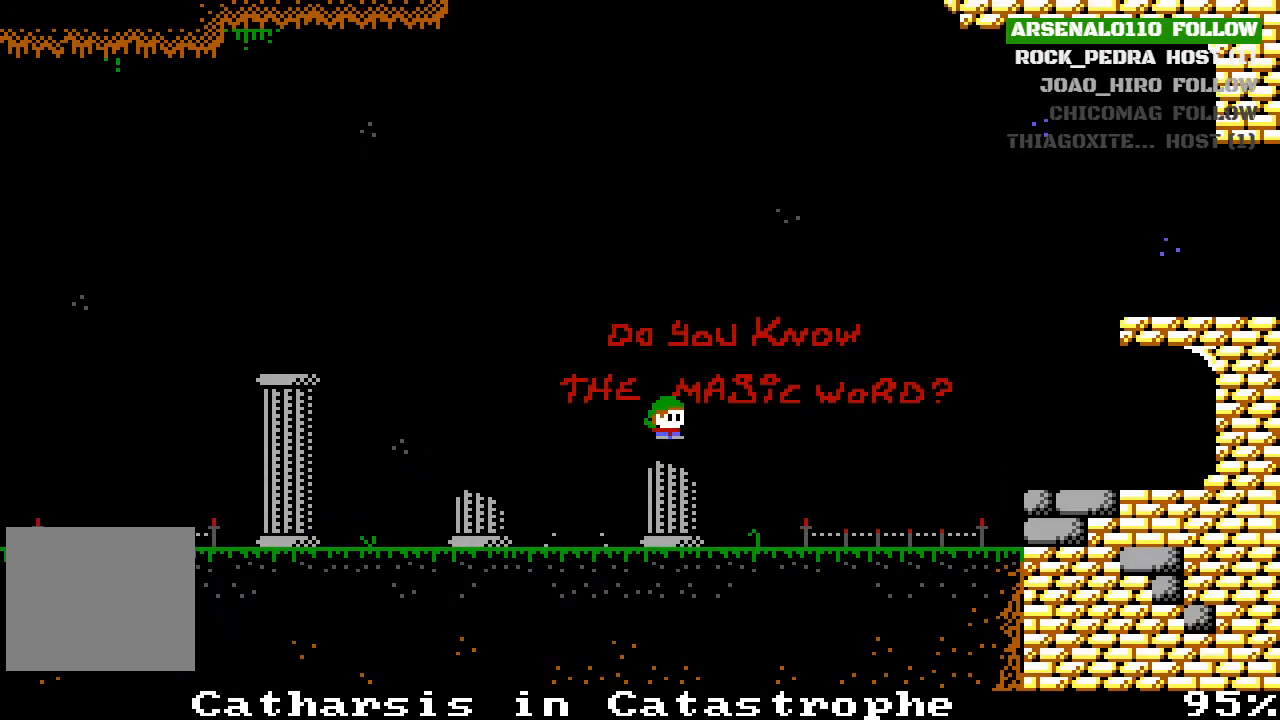
{"buttons": ["DPAD_RIGHT"], "left_stick": "center", "events": [[67, "CROSS", "up"]]}
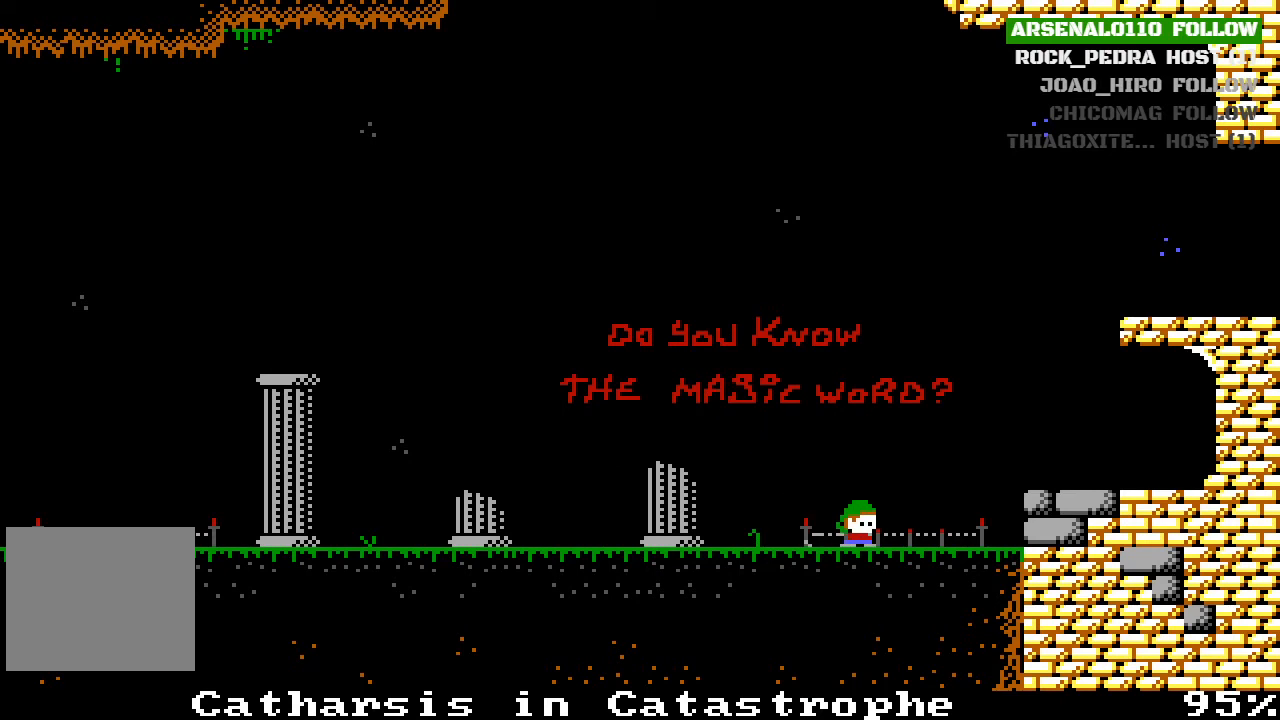
{"buttons": ["DPAD_RIGHT"], "left_stick": "center", "events": [[67, "CROSS", "down"], [267, "CROSS", "up"]]}
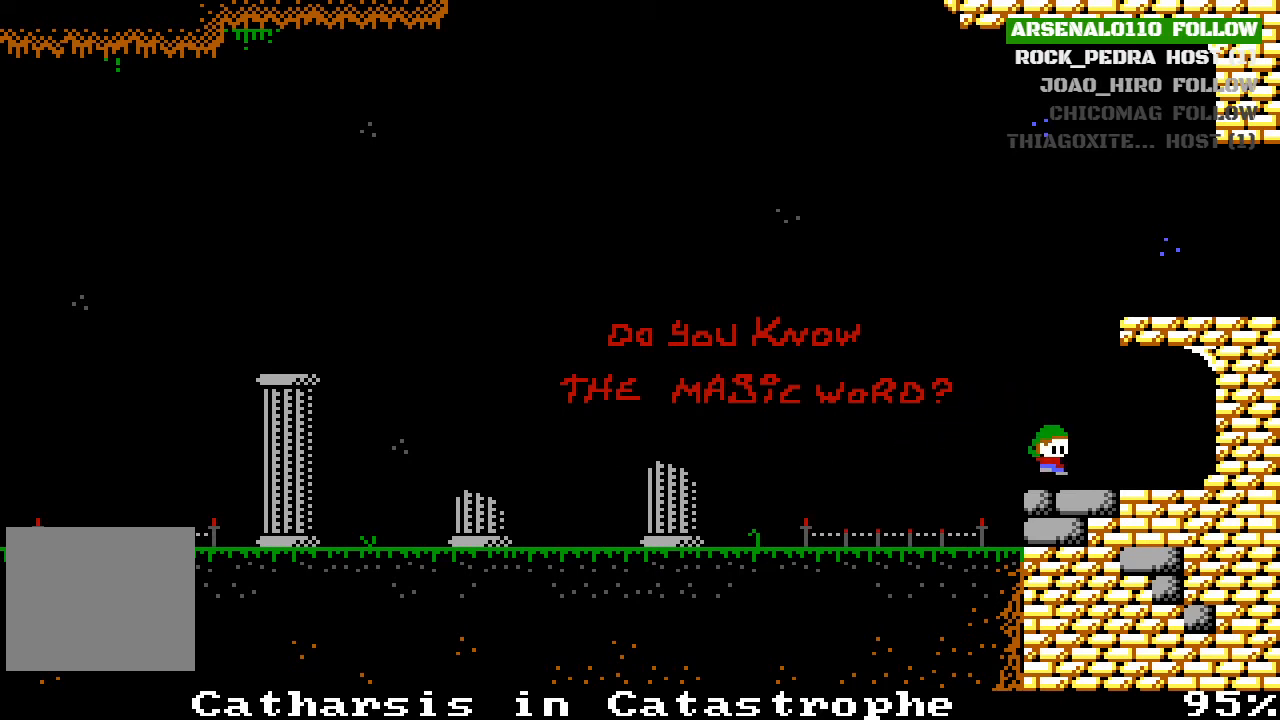
{"buttons": ["CROSS"], "left_stick": "center", "events": [[100, "DPAD_RIGHT", "up"], [133, "CROSS", "down"], [300, "CROSS", "up"], [400, "CROSS", "down"]]}